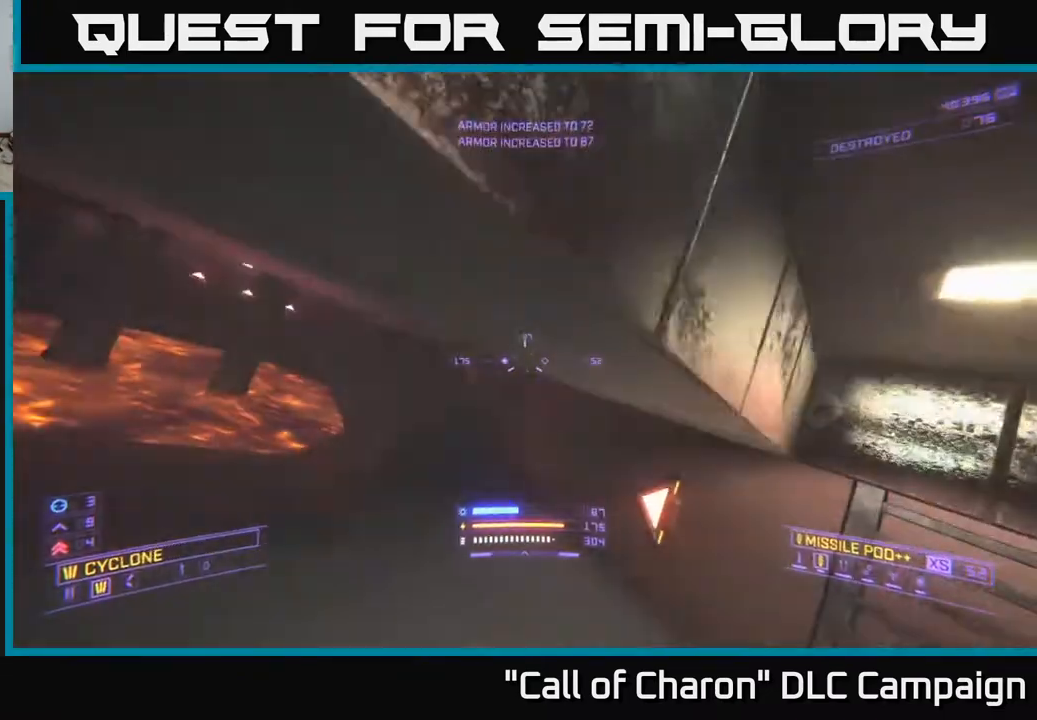
Gameplay with a controller (Xbox layout); each line is a JSON object with the inputs held at the frame after it. "events" lists button and stick changes between this image and that frame as [ms after this image, input, new state], when the widget could be followed in between.
{"buttons": ["L1"], "left_stick": "up", "right_stick": "left", "events": [[50, "left_stick", "left"], [83, "right_stick", "center"], [117, "X", "down"], [167, "left_stick", "up-left"], [333, "left_stick", "up"], [433, "L1", "down"], [467, "right_stick", "left"], [500, "X", "up"]]}
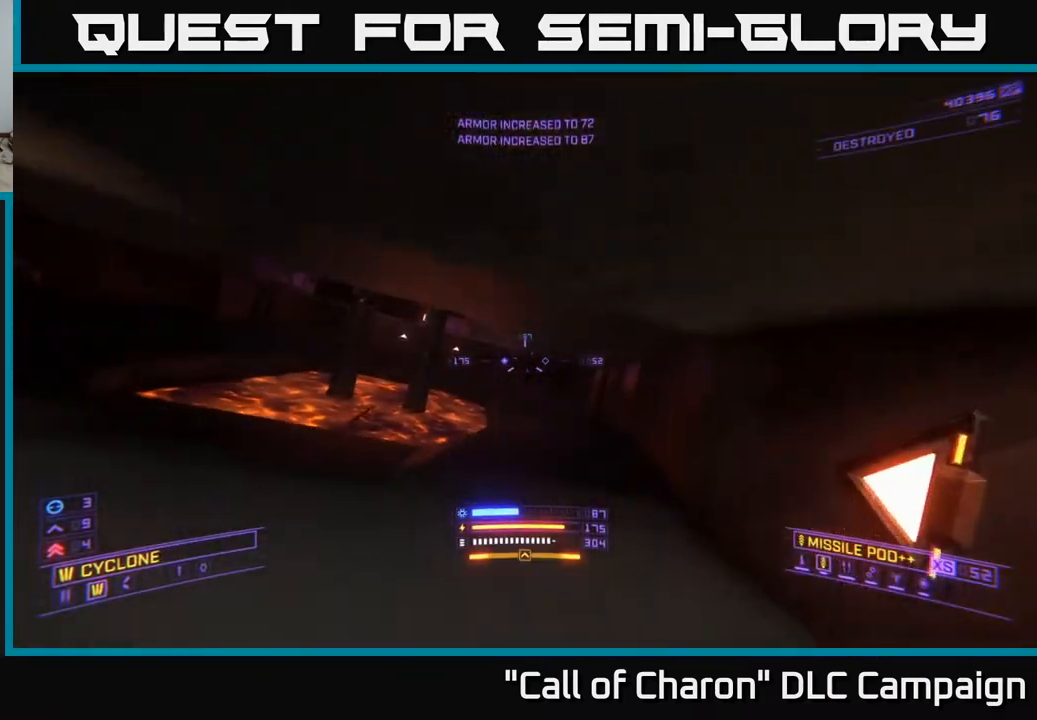
{"buttons": ["L1"], "left_stick": "up", "right_stick": "center", "events": [[100, "right_stick", "center"], [283, "right_stick", "left"], [433, "right_stick", "center"]]}
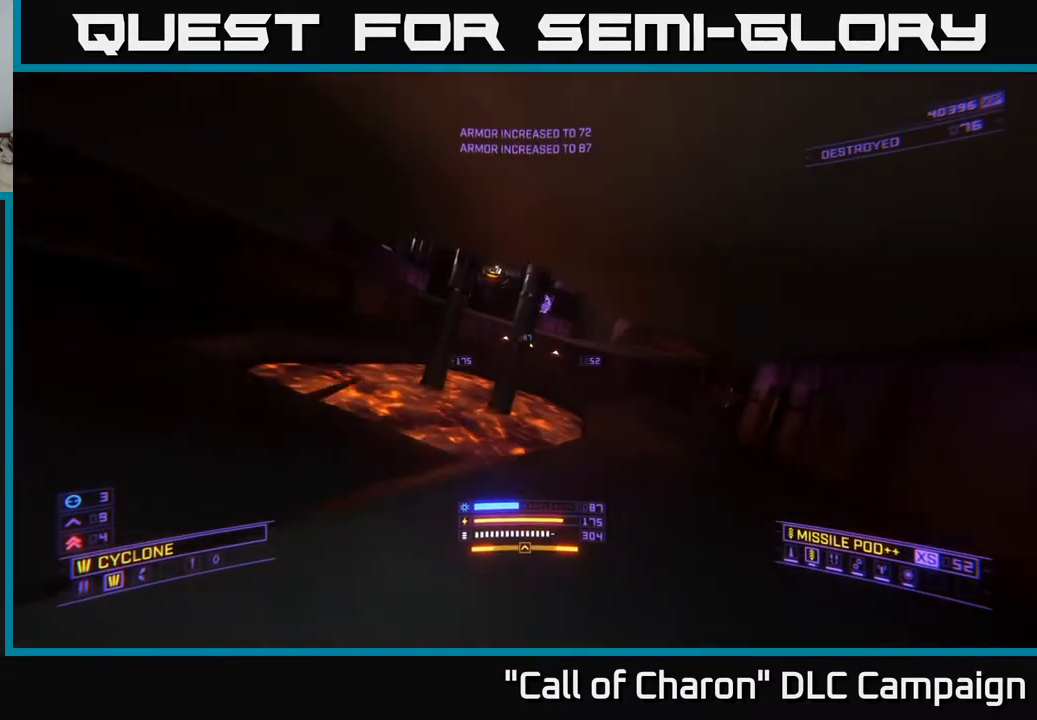
{"buttons": ["X", "L1"], "left_stick": "up-right", "right_stick": "up", "events": [[133, "right_stick", "up-right"], [300, "right_stick", "center"], [333, "X", "down"], [450, "left_stick", "up-right"], [500, "right_stick", "up"]]}
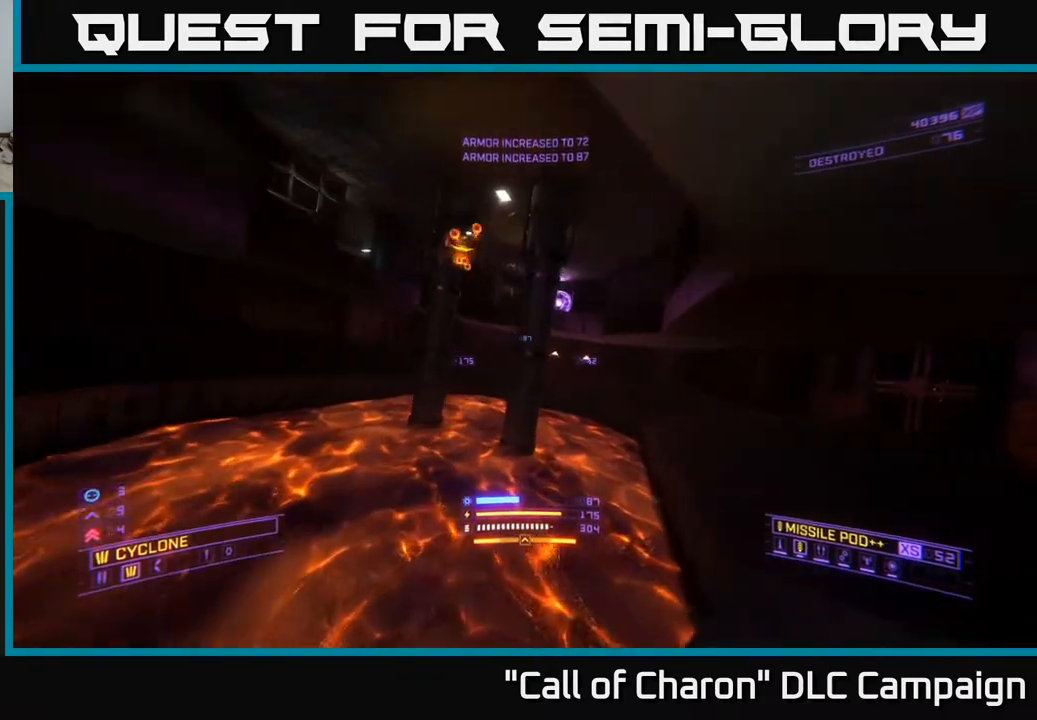
{"buttons": [], "left_stick": "up-right", "right_stick": "up-left", "events": [[33, "L1", "up"], [133, "X", "up"], [267, "A", "down"], [367, "right_stick", "up-left"], [417, "A", "up"]]}
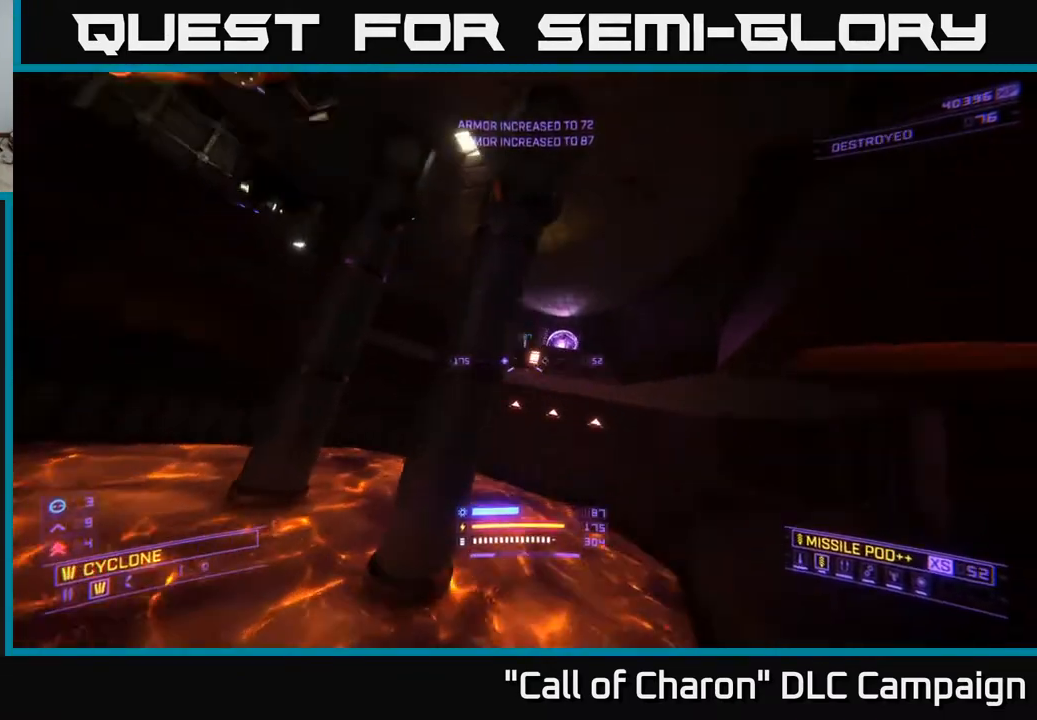
{"buttons": [], "left_stick": "right", "right_stick": "down", "events": [[133, "A", "down"], [267, "right_stick", "center"], [333, "A", "up"], [383, "left_stick", "right"], [500, "right_stick", "down"]]}
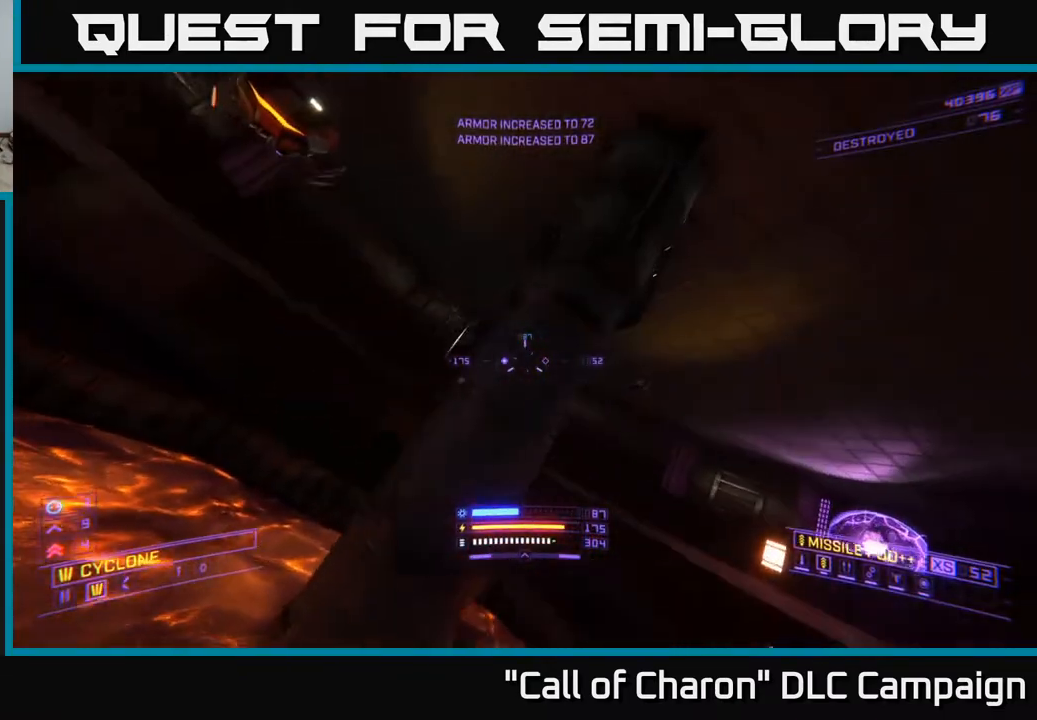
{"buttons": ["R2"], "left_stick": "up", "right_stick": "up-left", "events": [[33, "X", "down"], [67, "left_stick", "up-right"], [167, "right_stick", "center"], [267, "left_stick", "up"], [300, "right_stick", "up-left"], [350, "X", "up"], [483, "R2", "down"]]}
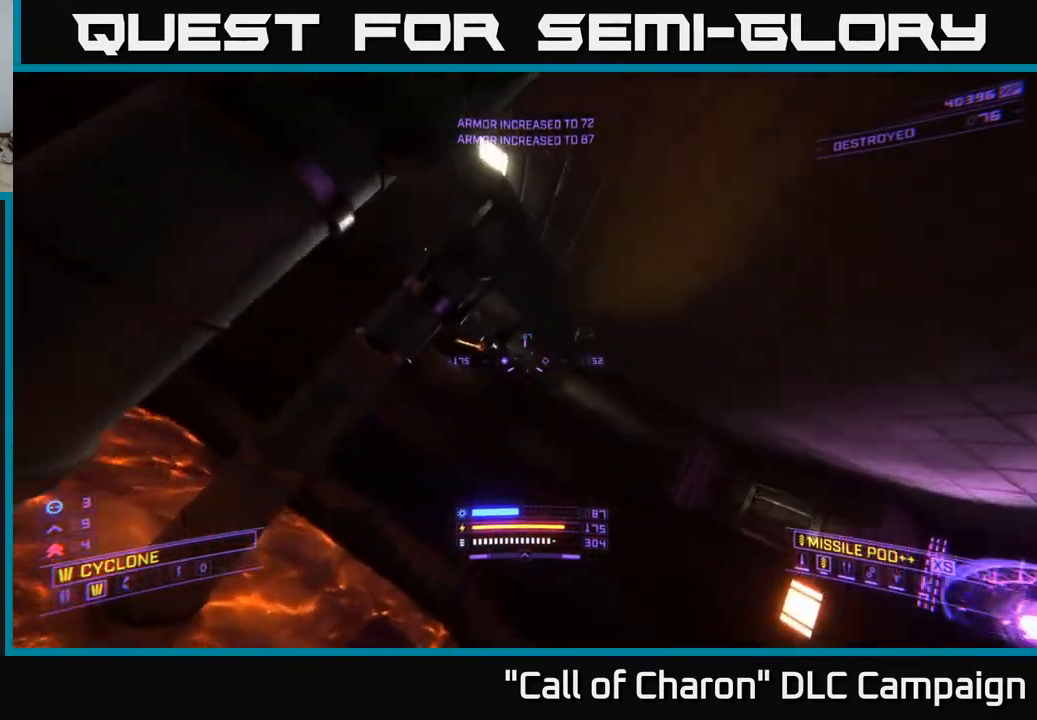
{"buttons": ["R2"], "left_stick": "up", "right_stick": "center", "events": [[17, "right_stick", "center"], [250, "A", "down"], [367, "A", "up"]]}
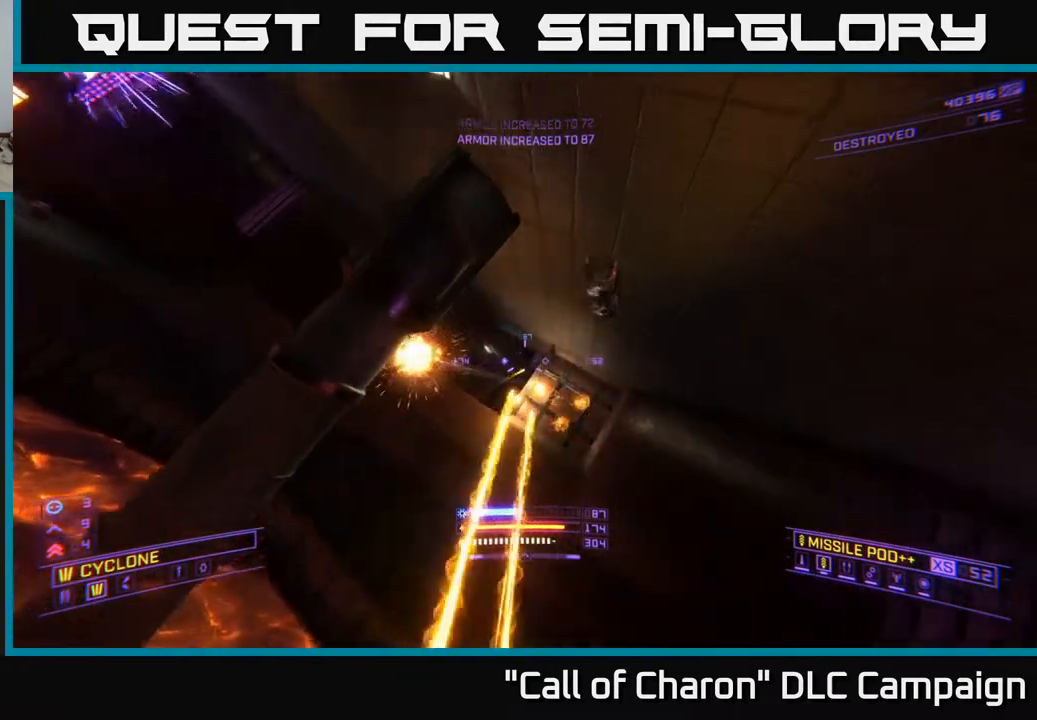
{"buttons": [], "left_stick": "up-left", "right_stick": "right", "events": [[300, "R2", "up"], [317, "left_stick", "up-left"], [383, "X", "down"], [450, "right_stick", "right"], [500, "X", "up"]]}
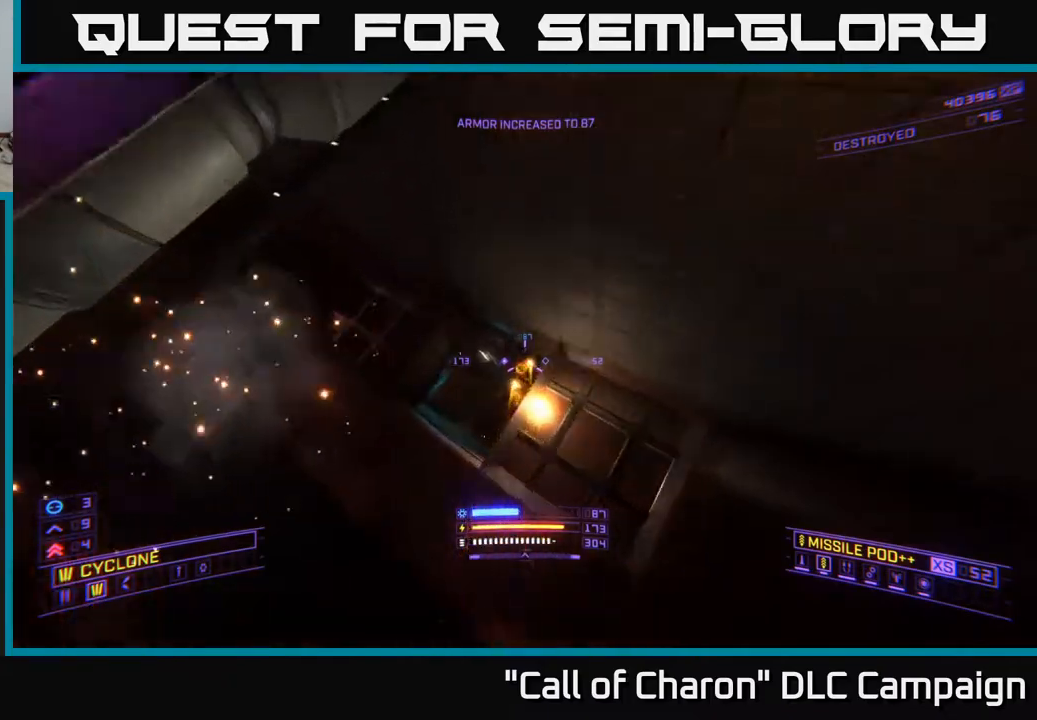
{"buttons": [], "left_stick": "up-right", "right_stick": "down", "events": [[33, "right_stick", "down-right"], [100, "L1", "down"], [133, "right_stick", "center"], [283, "right_stick", "down-right"], [383, "L1", "up"], [417, "left_stick", "up-right"], [483, "right_stick", "down"]]}
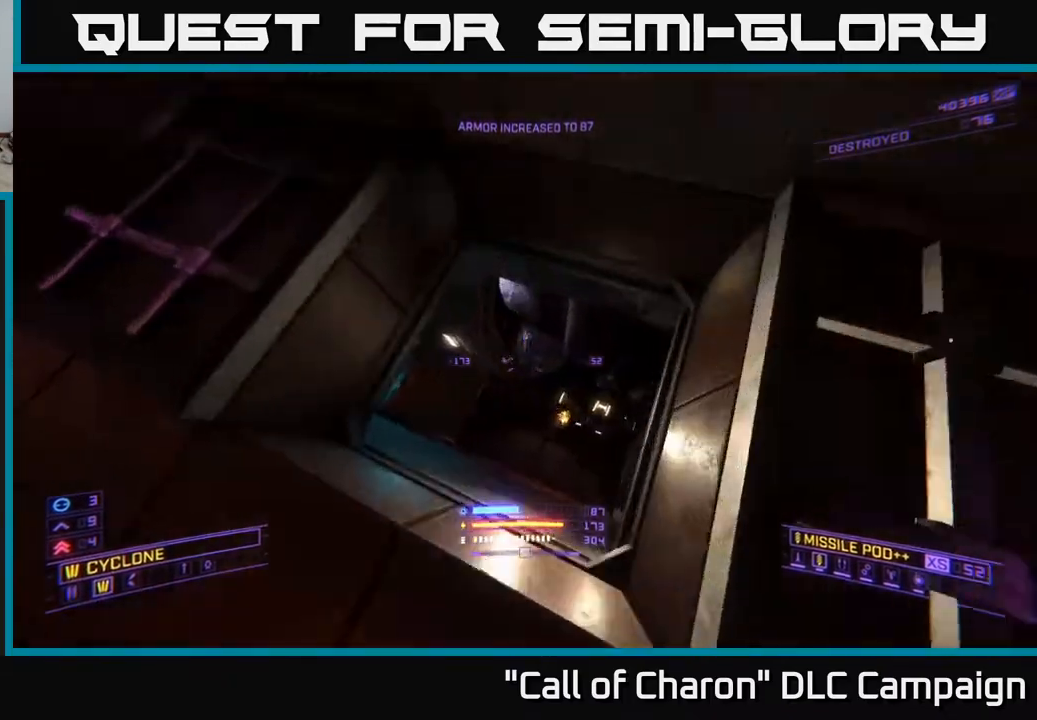
{"buttons": ["R2"], "left_stick": "up-left", "right_stick": "up", "events": [[117, "right_stick", "center"], [150, "R2", "down"], [167, "left_stick", "up"], [217, "right_stick", "right"], [350, "left_stick", "up-left"], [450, "right_stick", "up"]]}
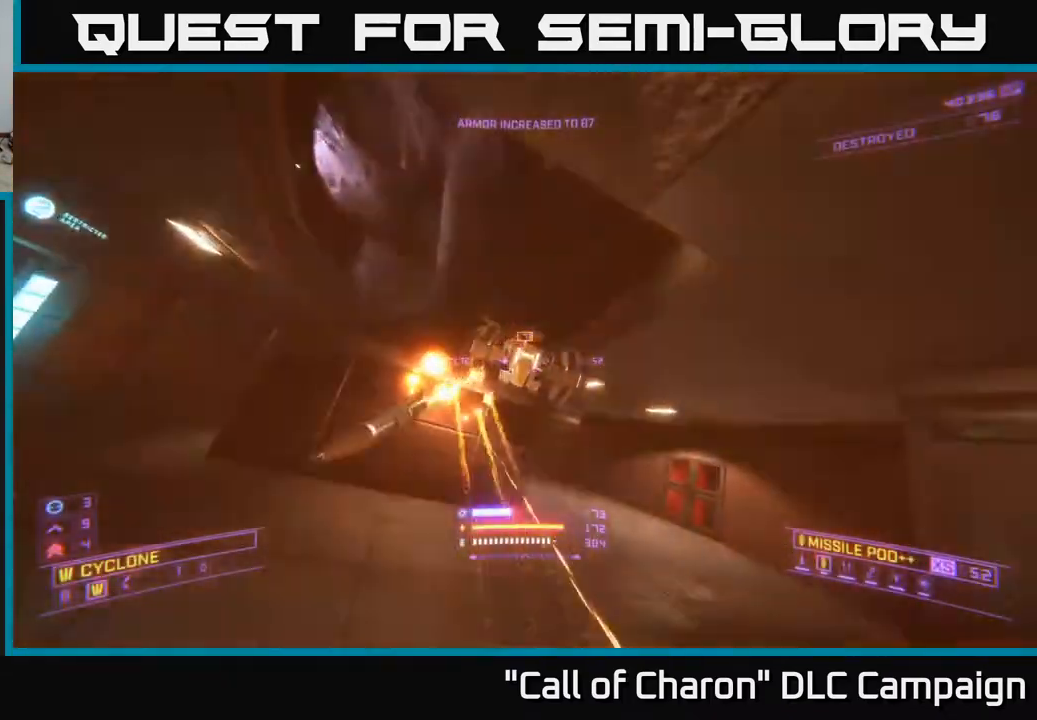
{"buttons": ["R2"], "left_stick": "up", "right_stick": "center", "events": [[17, "left_stick", "left"], [50, "right_stick", "up-right"], [83, "X", "down"], [150, "left_stick", "up-left"], [300, "left_stick", "up"], [300, "right_stick", "center"], [450, "X", "up"]]}
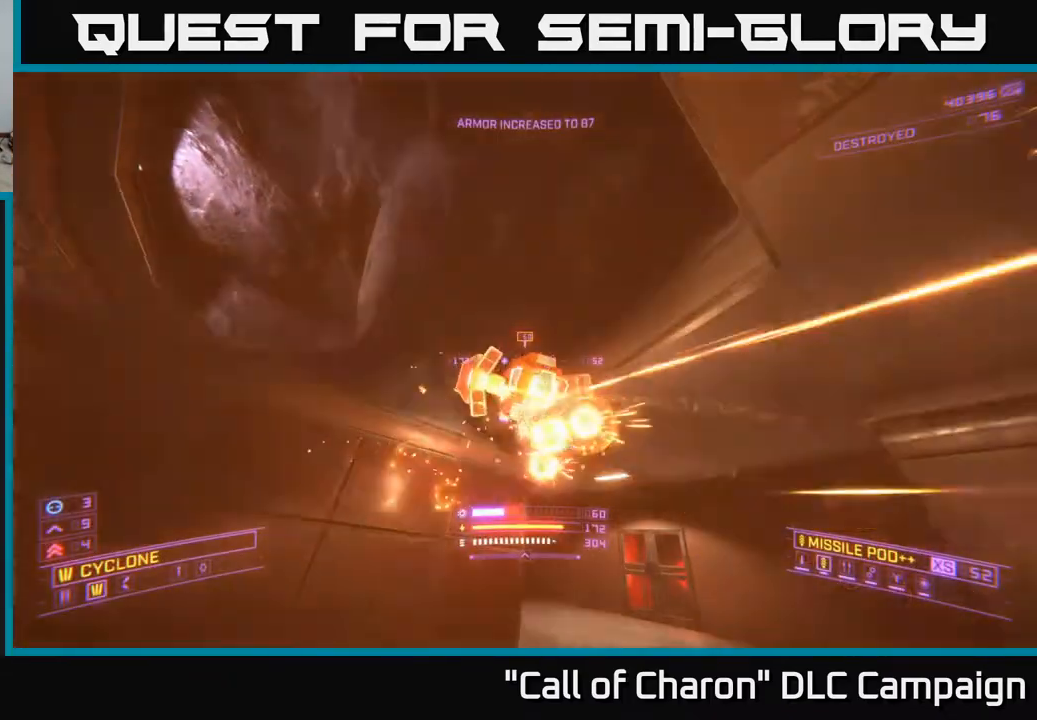
{"buttons": ["A", "R2"], "left_stick": "up", "right_stick": "down", "events": [[33, "right_stick", "up"], [100, "A", "down"], [117, "left_stick", "down"], [117, "right_stick", "up-right"], [217, "right_stick", "right"], [500, "left_stick", "up"], [500, "right_stick", "down"]]}
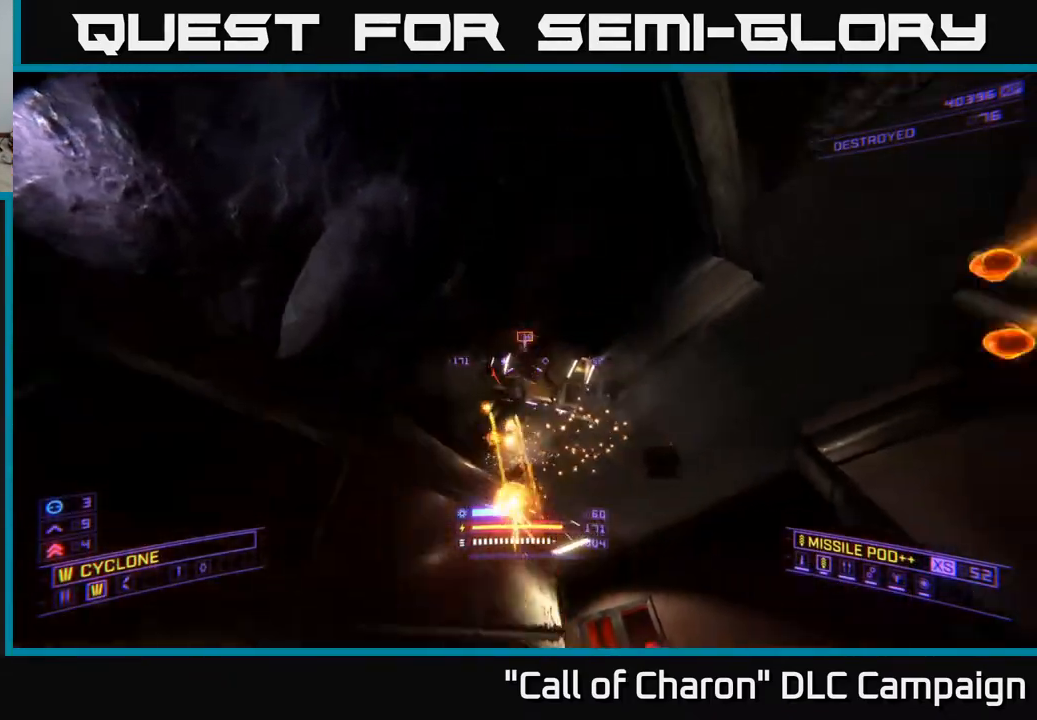
{"buttons": ["R2"], "left_stick": "up", "right_stick": "down-left", "events": [[100, "right_stick", "center"], [200, "left_stick", "up-left"], [217, "A", "up"], [217, "right_stick", "down"], [317, "left_stick", "up"], [317, "right_stick", "down-left"]]}
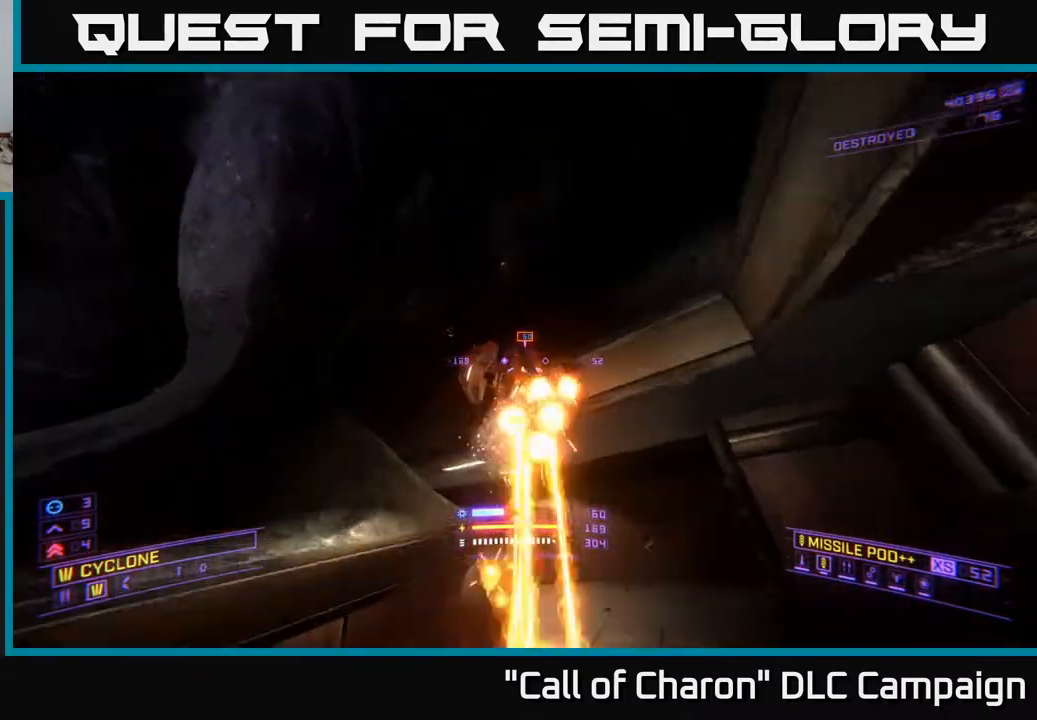
{"buttons": ["R2"], "left_stick": "up-left", "right_stick": "left", "events": [[33, "right_stick", "center"], [83, "left_stick", "up-right"], [300, "right_stick", "down"], [417, "right_stick", "left"], [450, "left_stick", "up-left"]]}
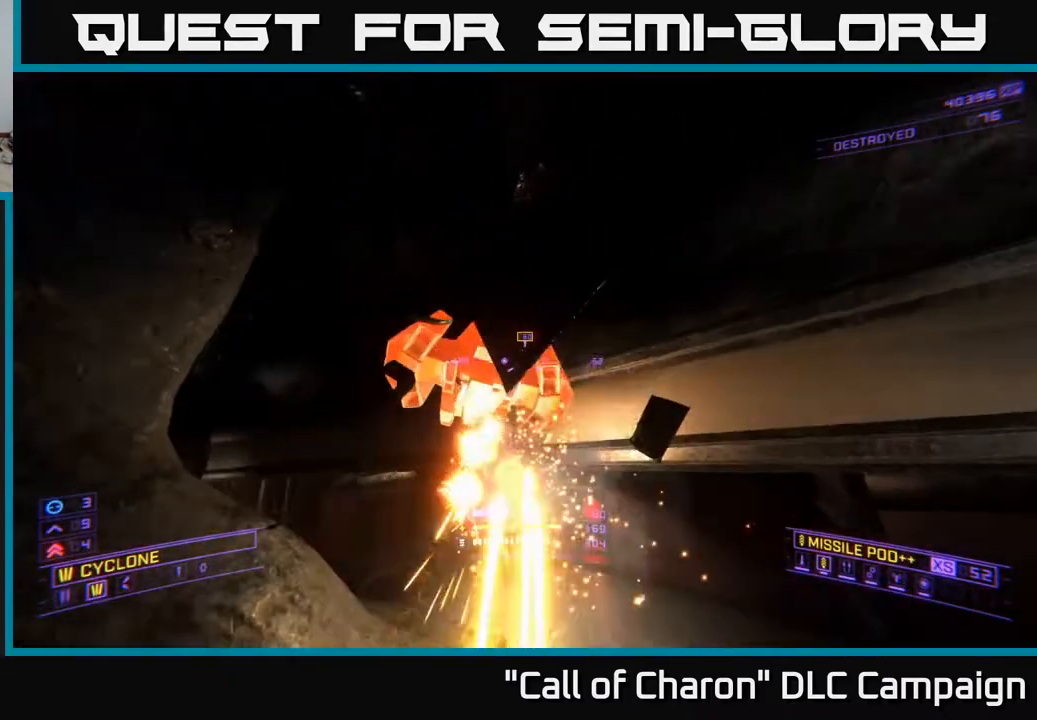
{"buttons": ["X"], "left_stick": "up-left", "right_stick": "down", "events": [[100, "A", "down"], [117, "left_stick", "up-right"], [133, "right_stick", "center"], [183, "A", "up"], [250, "left_stick", "center"], [300, "right_stick", "down"], [350, "left_stick", "up"], [383, "R2", "up"], [433, "X", "down"], [483, "left_stick", "up-left"]]}
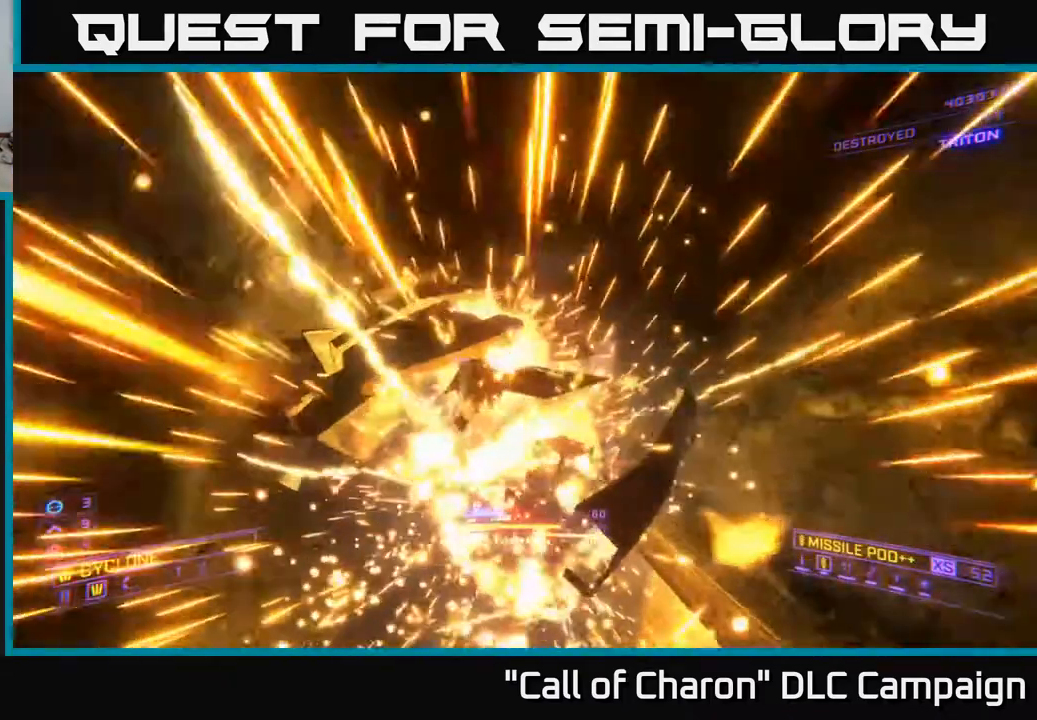
{"buttons": ["X"], "left_stick": "up-left", "right_stick": "right", "events": [[17, "right_stick", "center"], [83, "left_stick", "up"], [167, "X", "up"], [217, "left_stick", "up-left"], [233, "right_stick", "down-right"], [333, "X", "down"], [417, "right_stick", "right"]]}
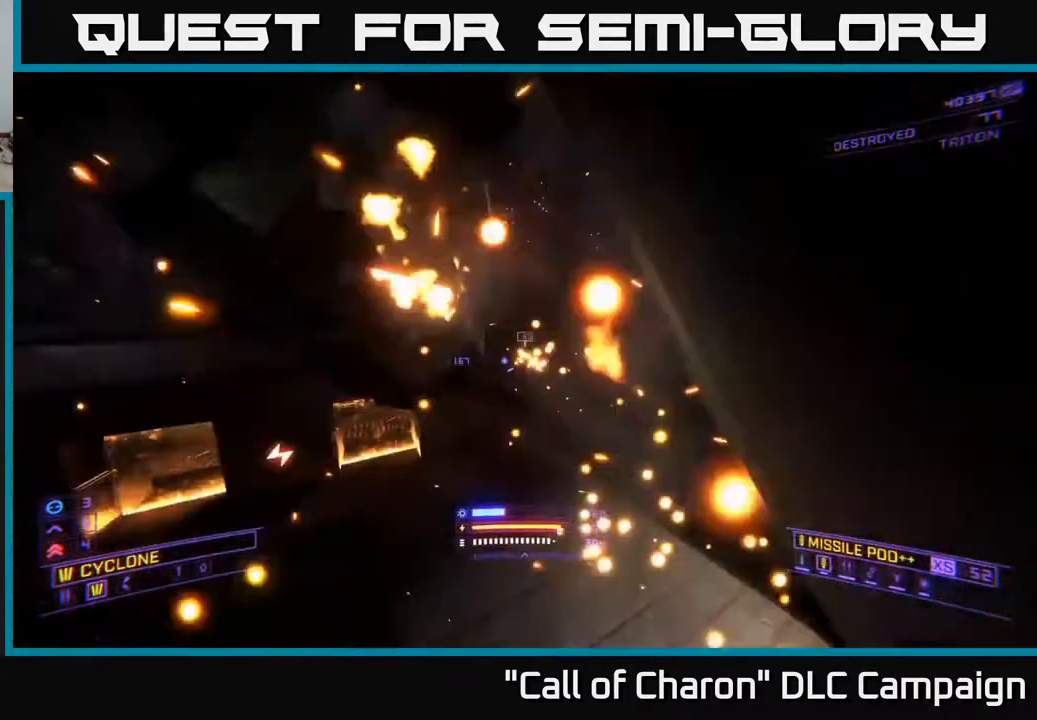
{"buttons": [], "left_stick": "up", "right_stick": "center", "events": [[133, "left_stick", "center"], [300, "left_stick", "up"], [333, "right_stick", "center"], [400, "X", "up"]]}
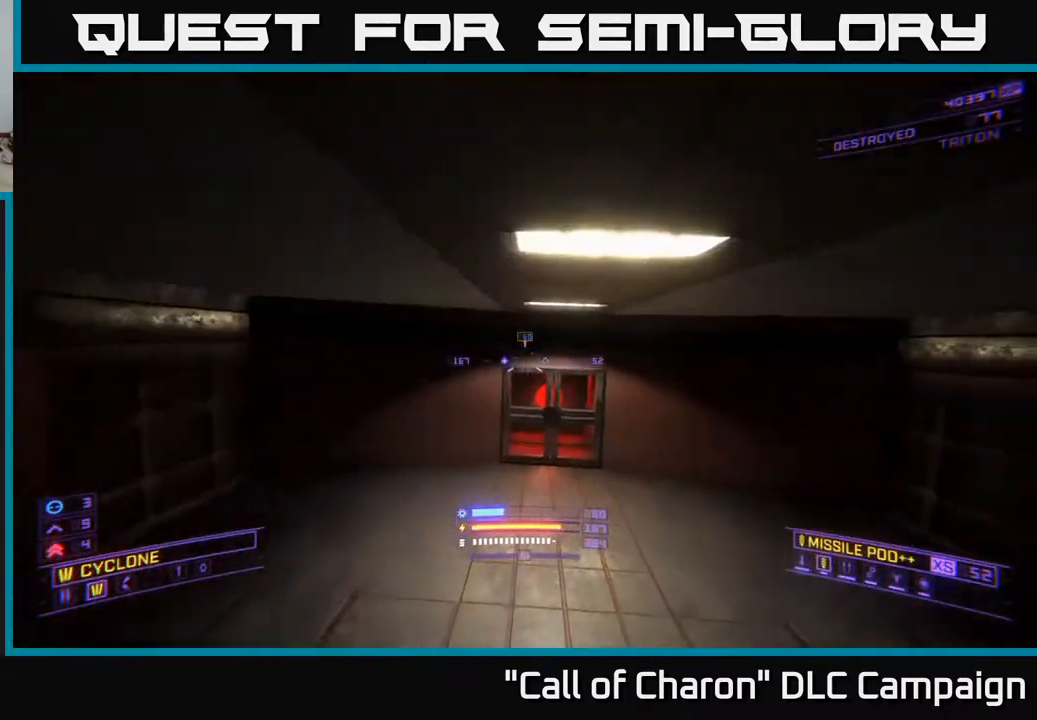
{"buttons": [], "left_stick": "right", "right_stick": "right", "events": [[17, "left_stick", "up-left"], [183, "left_stick", "center"], [233, "right_stick", "left"], [267, "left_stick", "left"], [400, "left_stick", "down"], [450, "left_stick", "right"], [500, "right_stick", "right"]]}
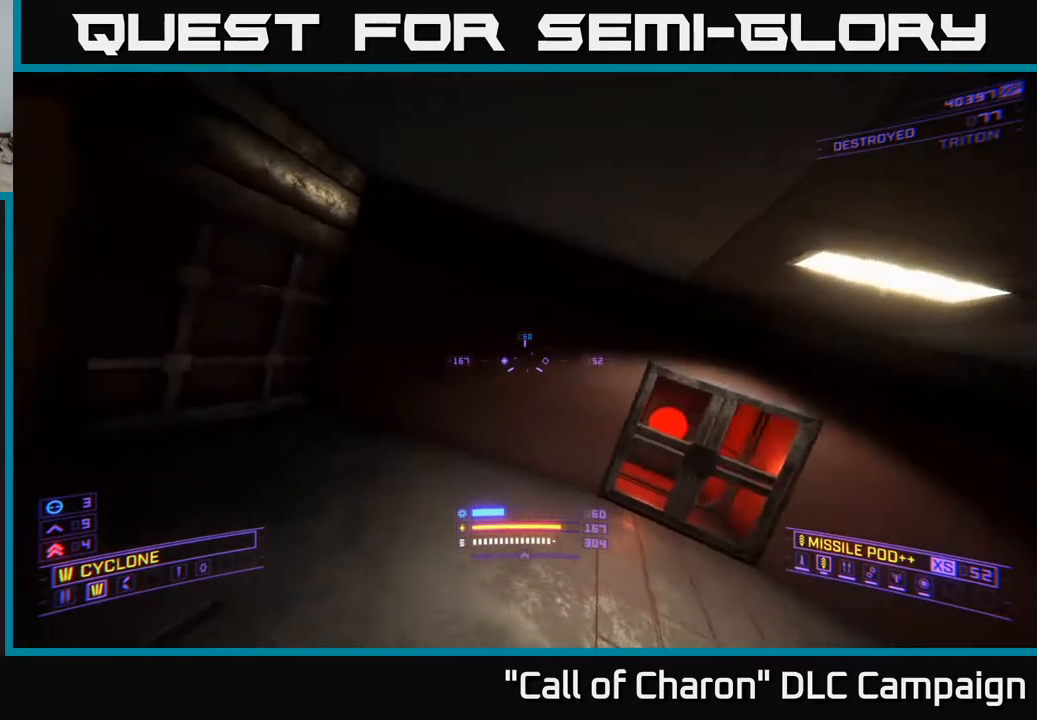
{"buttons": ["R2"], "left_stick": "up-right", "right_stick": "left", "events": [[117, "left_stick", "up-right"], [267, "left_stick", "up-left"], [333, "R2", "down"], [333, "left_stick", "left"], [333, "right_stick", "center"], [433, "right_stick", "left"], [467, "left_stick", "up-right"]]}
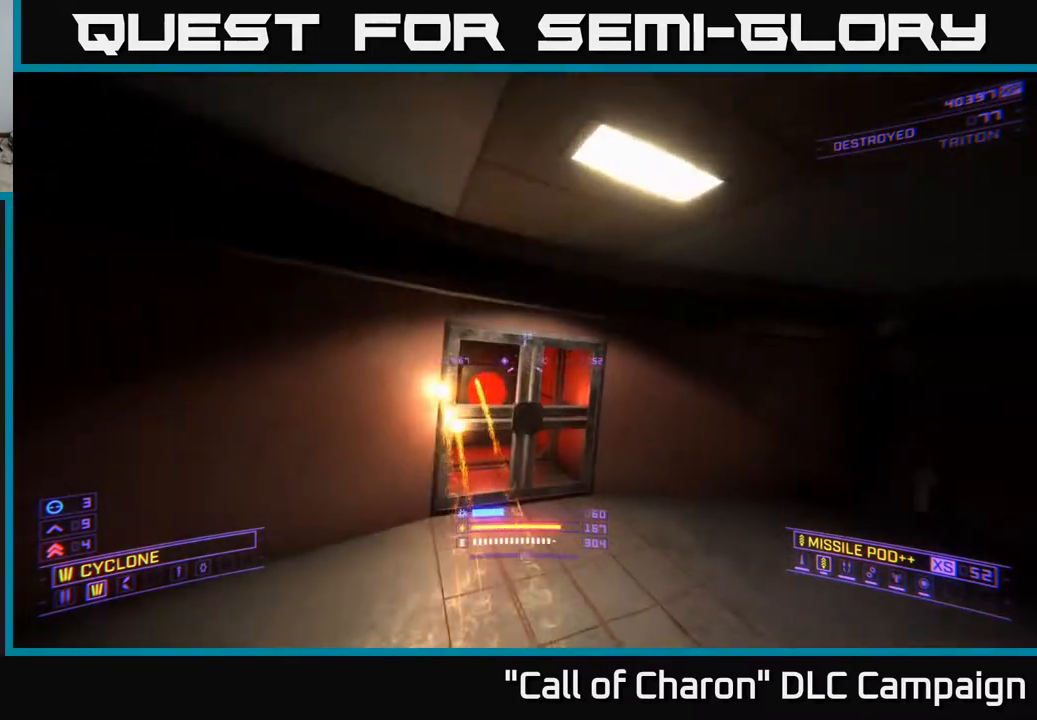
{"buttons": [], "left_stick": "right", "right_stick": "left", "events": [[117, "left_stick", "right"], [117, "right_stick", "center"], [283, "right_stick", "left"], [383, "R2", "up"]]}
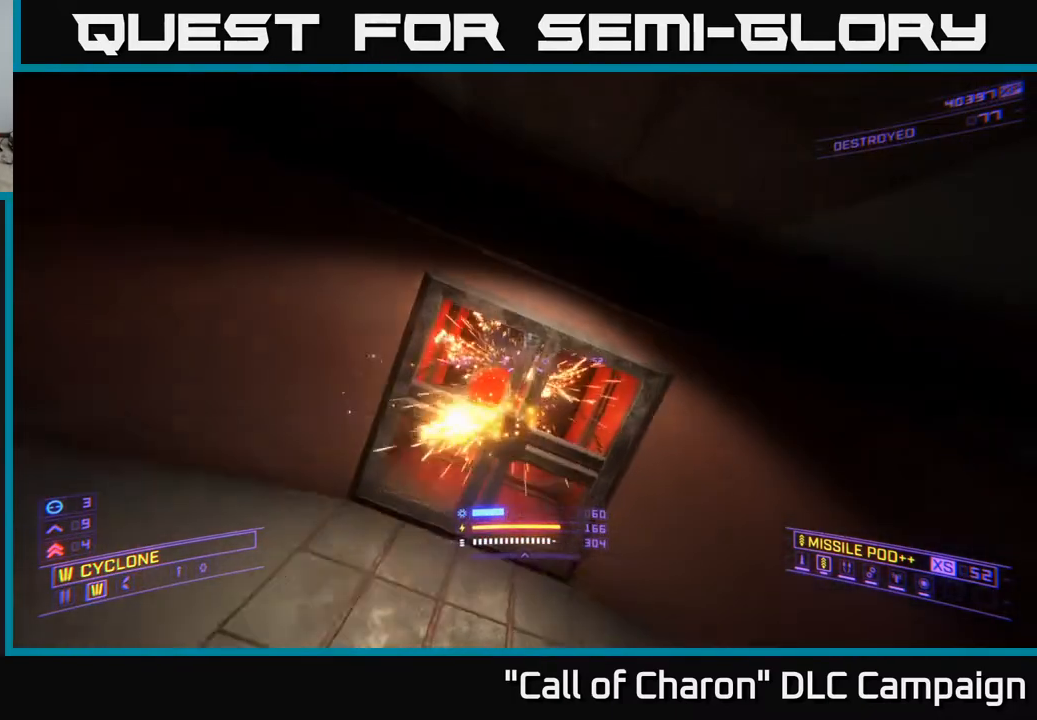
{"buttons": [], "left_stick": "up-right", "right_stick": "left", "events": [[67, "left_stick", "down-right"], [150, "X", "down"], [217, "left_stick", "right"], [300, "right_stick", "up"], [350, "right_stick", "right"], [400, "left_stick", "up-right"], [433, "right_stick", "left"], [450, "X", "up"]]}
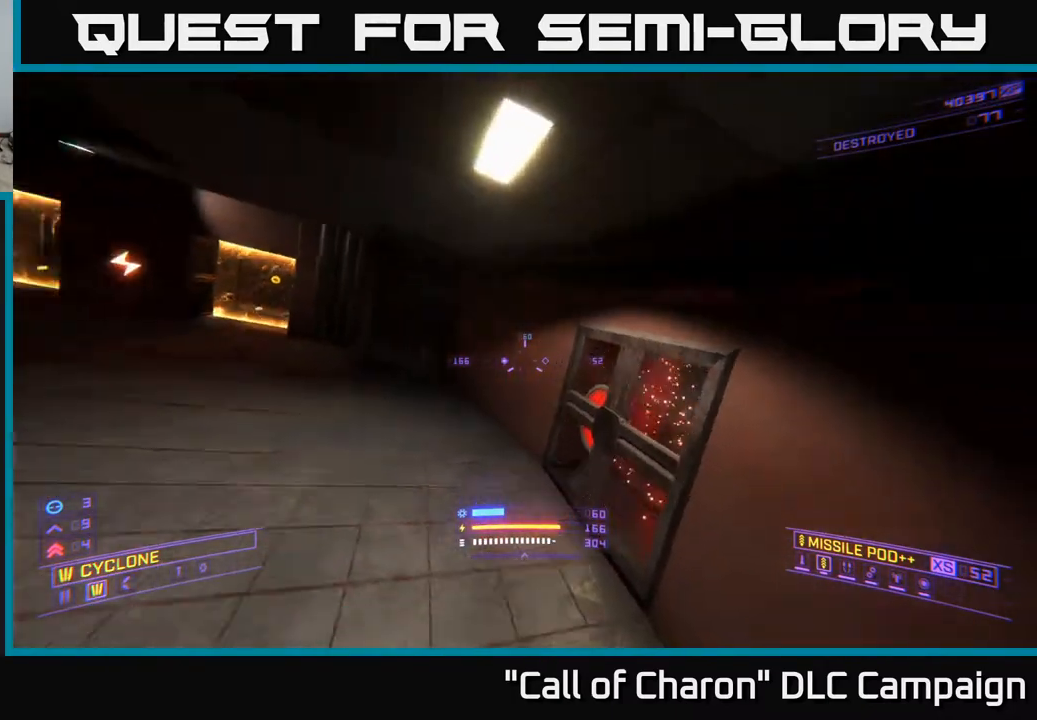
{"buttons": [], "left_stick": "up-right", "right_stick": "center", "events": [[83, "left_stick", "right"], [367, "left_stick", "up-right"], [367, "right_stick", "center"]]}
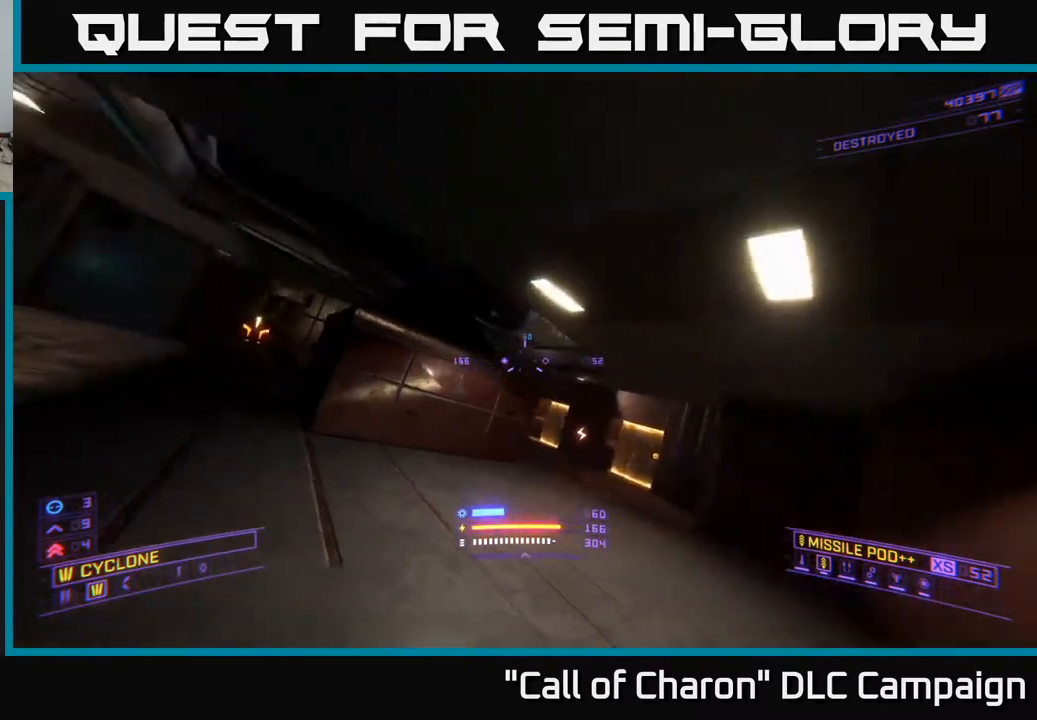
{"buttons": ["L1"], "left_stick": "up-right", "right_stick": "center", "events": [[67, "right_stick", "down-right"], [183, "L1", "down"], [233, "right_stick", "center"]]}
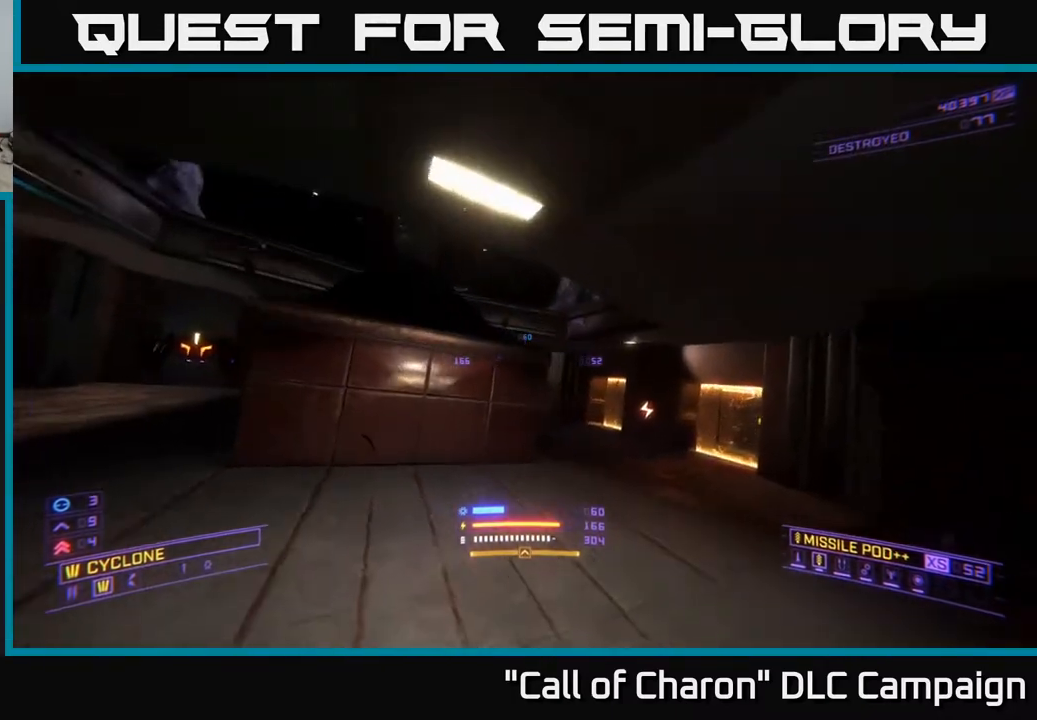
{"buttons": [], "left_stick": "up-right", "right_stick": "up", "events": [[150, "right_stick", "up-left"], [317, "L1", "up"], [417, "right_stick", "up"]]}
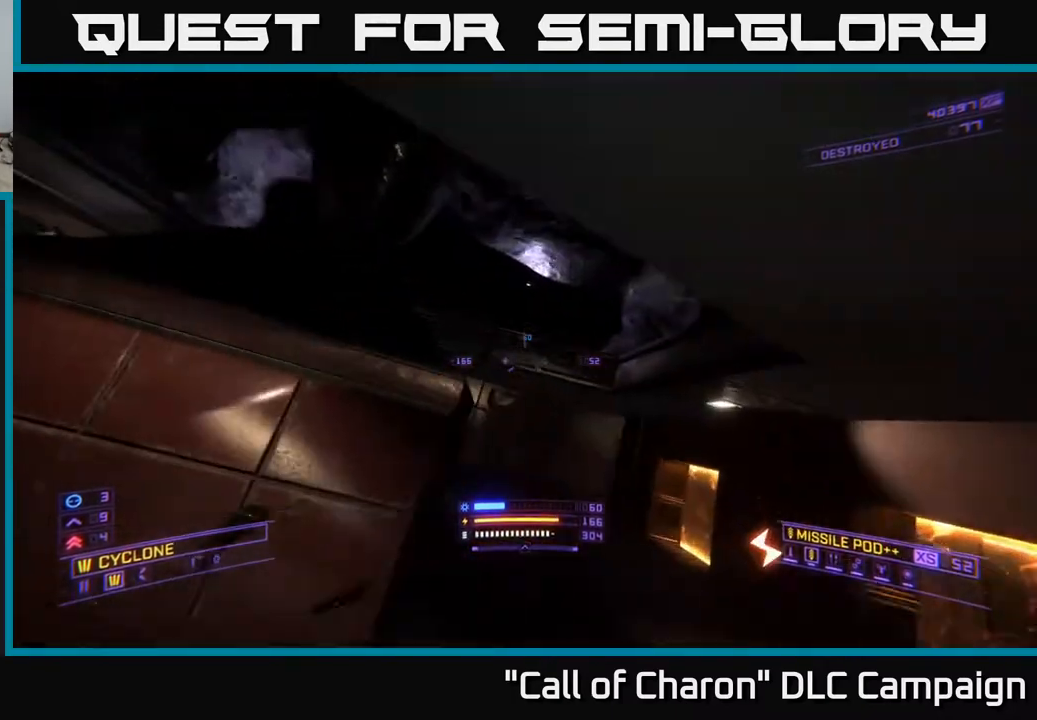
{"buttons": [], "left_stick": "up", "right_stick": "left", "events": [[33, "right_stick", "up-left"], [183, "right_stick", "center"], [333, "right_stick", "left"], [450, "left_stick", "up"]]}
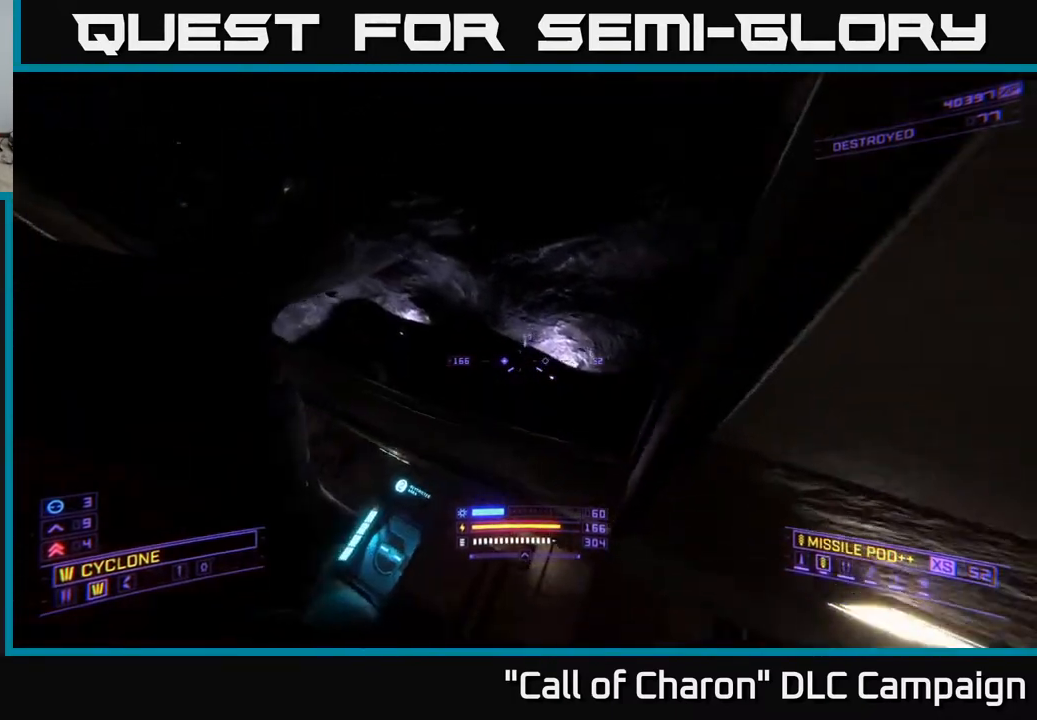
{"buttons": [], "left_stick": "up", "right_stick": "down", "events": [[67, "left_stick", "up-left"], [67, "right_stick", "down"], [333, "left_stick", "up"]]}
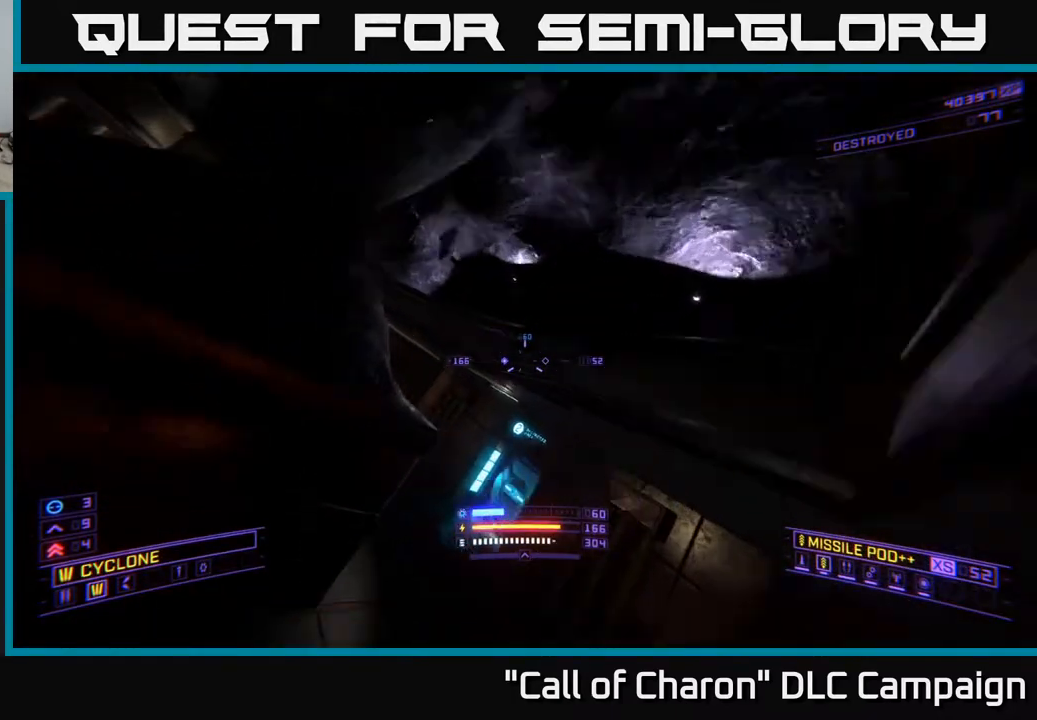
{"buttons": [], "left_stick": "up", "right_stick": "right", "events": [[133, "R3", "down"], [200, "right_stick", "center"], [283, "R3", "up"], [383, "right_stick", "right"]]}
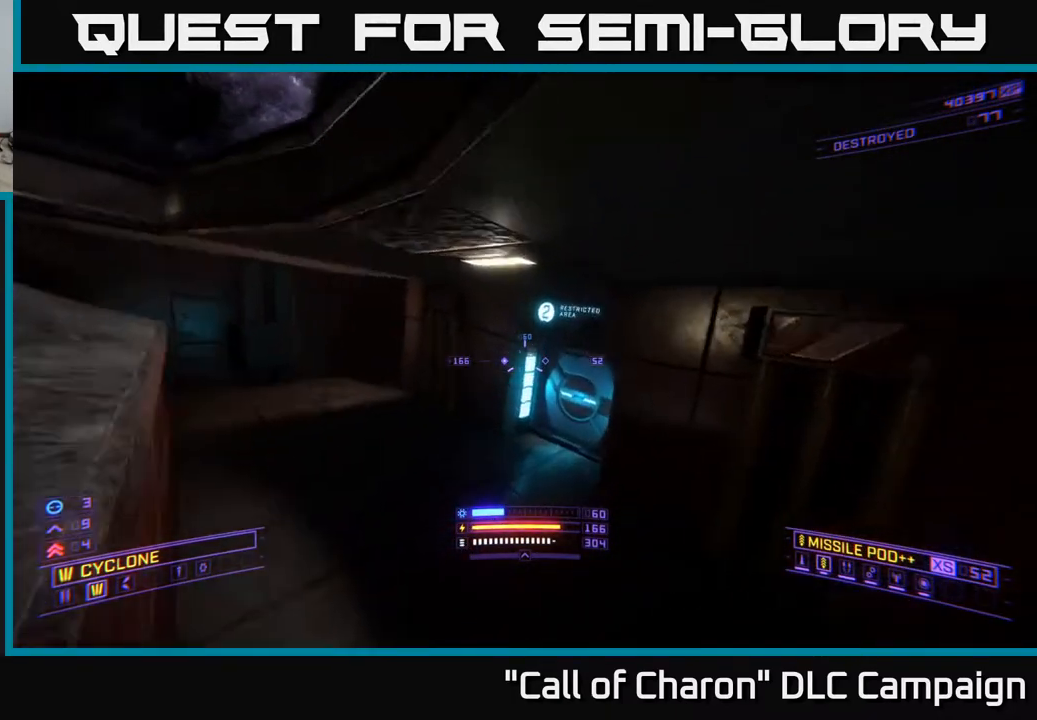
{"buttons": [], "left_stick": "up-right", "right_stick": "center", "events": [[200, "X", "down"], [350, "X", "up"], [400, "left_stick", "up-right"], [433, "right_stick", "center"]]}
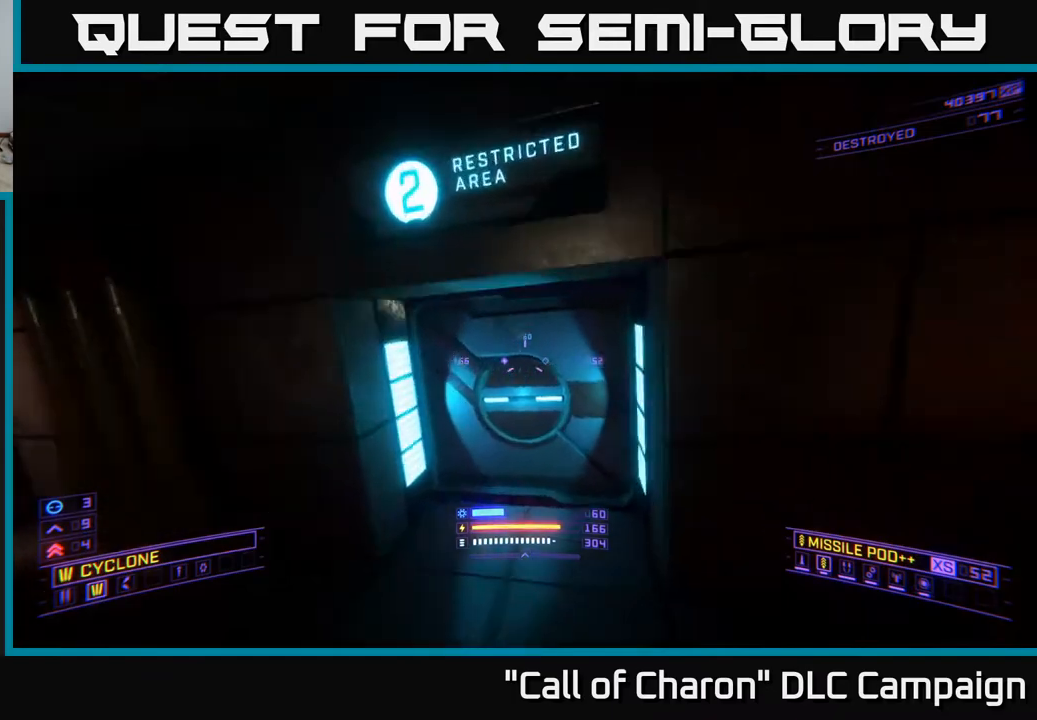
{"buttons": [], "left_stick": "up", "right_stick": "center", "events": [[50, "left_stick", "center"], [67, "right_stick", "up"], [467, "left_stick", "up"], [500, "right_stick", "center"]]}
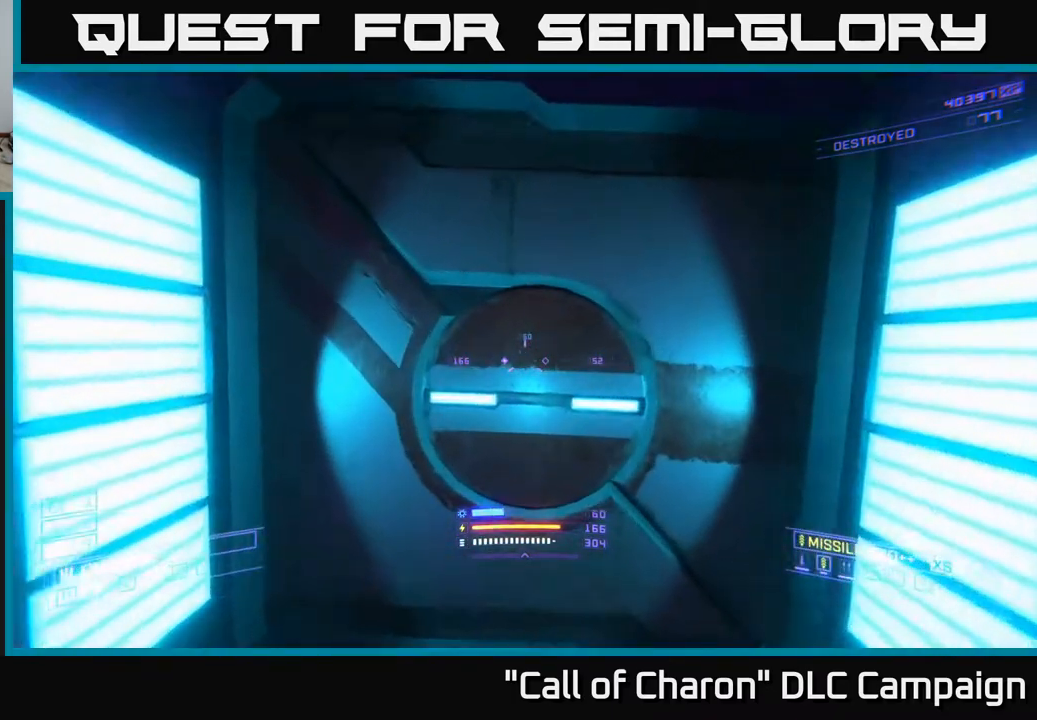
{"buttons": ["R2"], "left_stick": "down", "right_stick": "left", "events": [[100, "R2", "down"], [100, "right_stick", "up"], [167, "left_stick", "down"], [233, "right_stick", "left"], [267, "R2", "up"], [350, "R2", "down"]]}